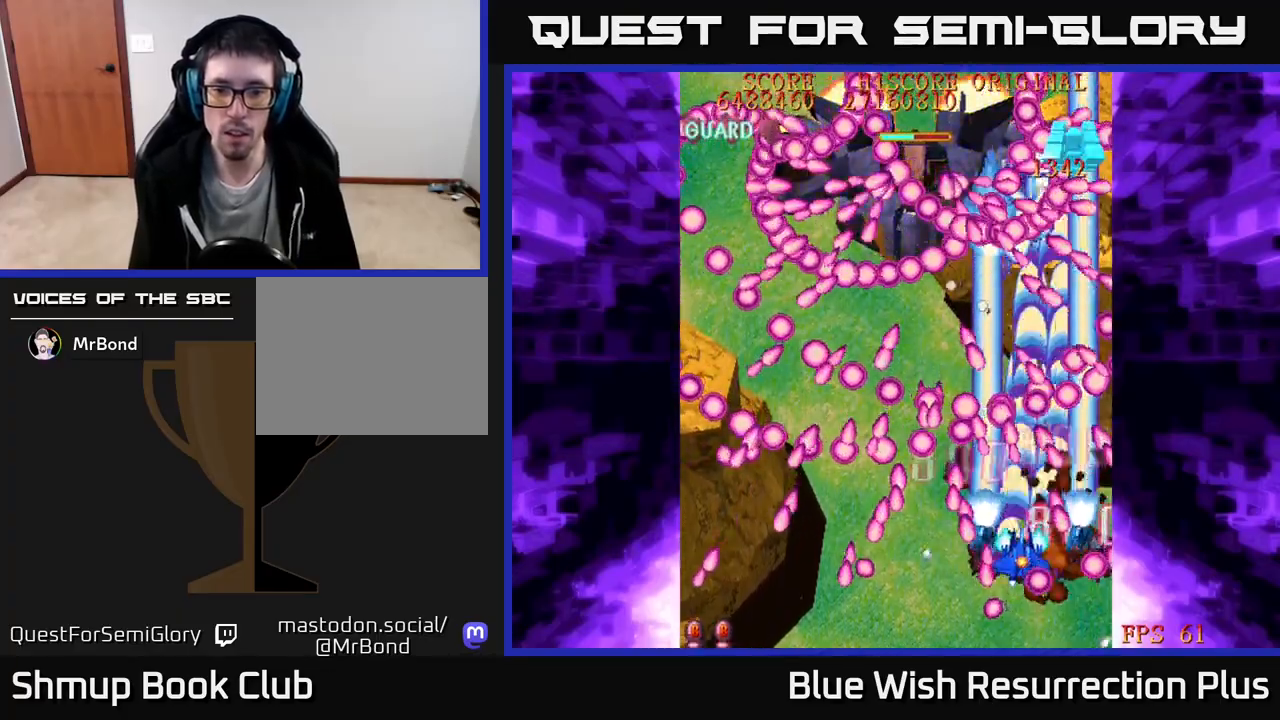
Gameplay with a controller (Xbox layout); each line is a JSON object with the inputs held at the frame after it. "events" lists button and stick changes between this image and that frame as [ms after this image, input, new state], when the widget could be followed in between. Not read: left_stick.
{"buttons": ["A", "DPAD_UP", "DPAD_LEFT"], "right_stick": "center", "events": [[33, "DPAD_LEFT", "up"], [83, "DPAD_LEFT", "down"], [167, "DPAD_UP", "up"], [367, "DPAD_UP", "down"]]}
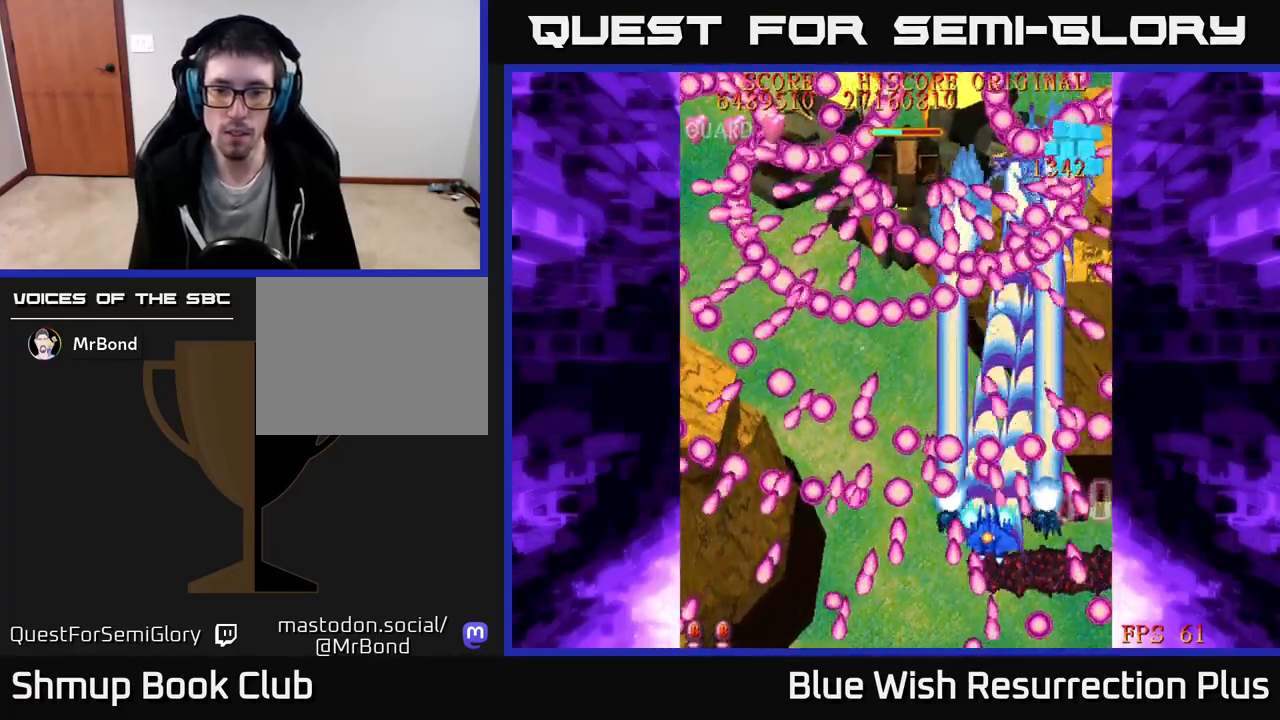
{"buttons": ["A", "DPAD_DOWN"], "right_stick": "center", "events": [[17, "DPAD_UP", "up"], [133, "DPAD_DOWN", "down"], [267, "DPAD_DOWN", "up"], [367, "DPAD_LEFT", "up"], [417, "DPAD_DOWN", "down"]]}
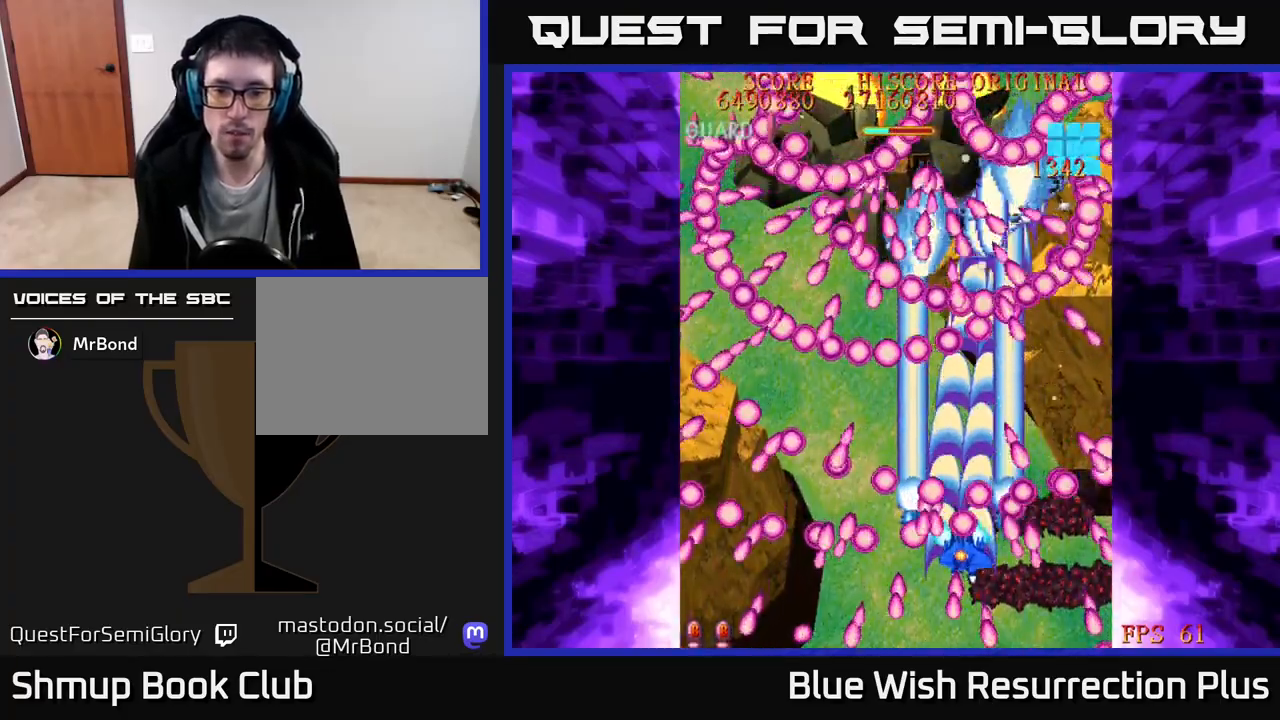
{"buttons": ["A", "DPAD_UP"], "right_stick": "center", "events": [[83, "DPAD_DOWN", "up"], [233, "DPAD_LEFT", "down"], [317, "DPAD_UP", "down"], [483, "DPAD_LEFT", "up"]]}
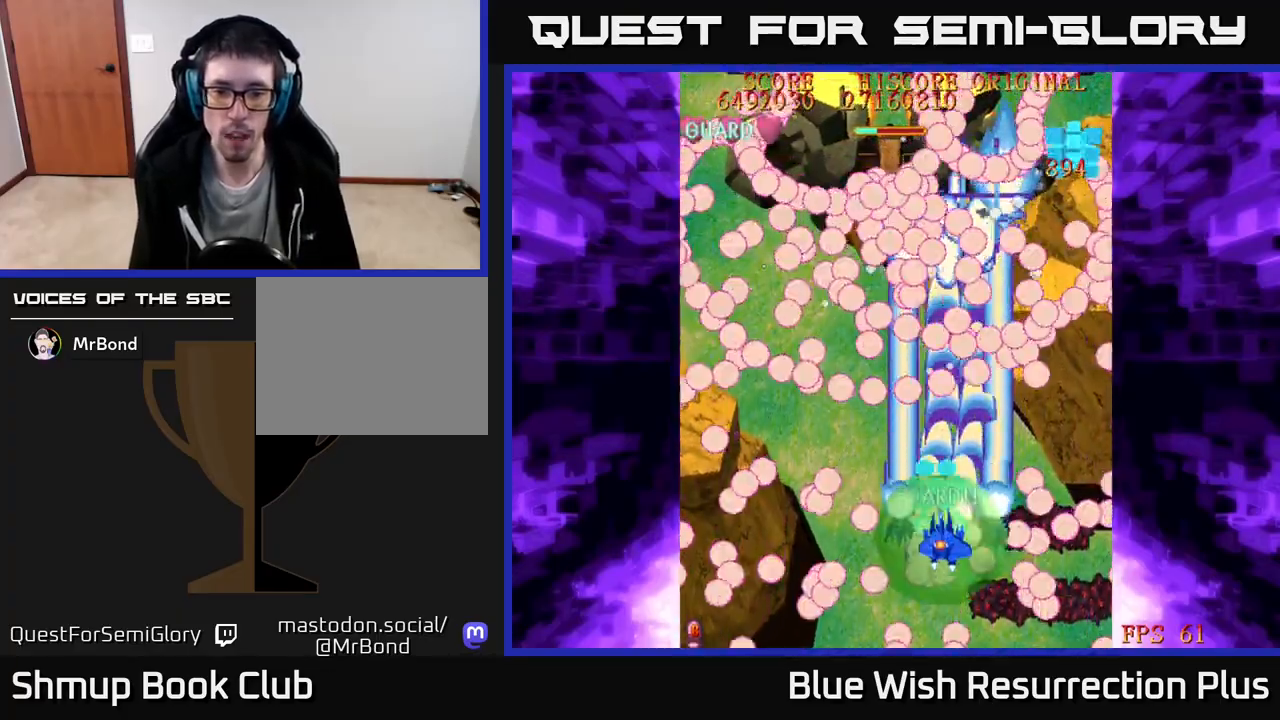
{"buttons": ["A", "DPAD_DOWN"], "right_stick": "center", "events": [[300, "DPAD_LEFT", "down"], [367, "DPAD_LEFT", "up"], [367, "DPAD_UP", "up"], [433, "DPAD_DOWN", "down"]]}
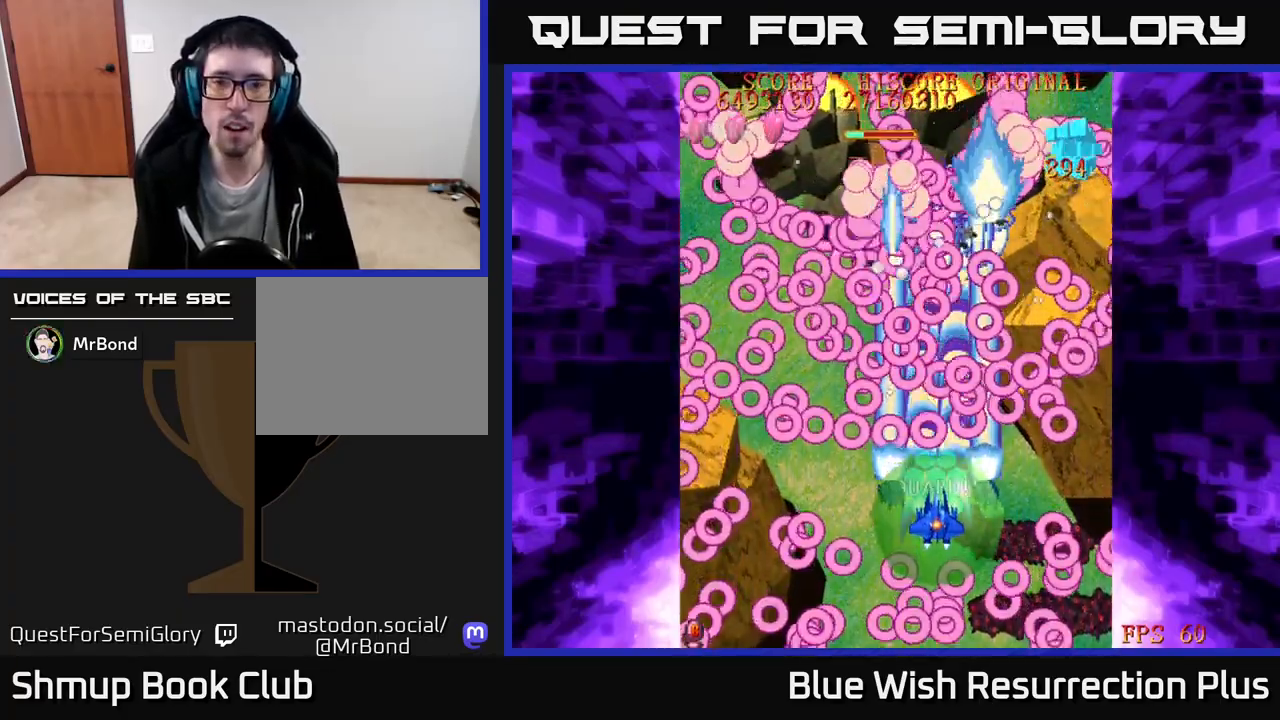
{"buttons": ["A", "DPAD_DOWN", "DPAD_RIGHT"], "right_stick": "center", "events": [[167, "DPAD_RIGHT", "down"], [183, "DPAD_DOWN", "up"], [233, "A", "up"], [467, "A", "down"], [467, "DPAD_DOWN", "down"]]}
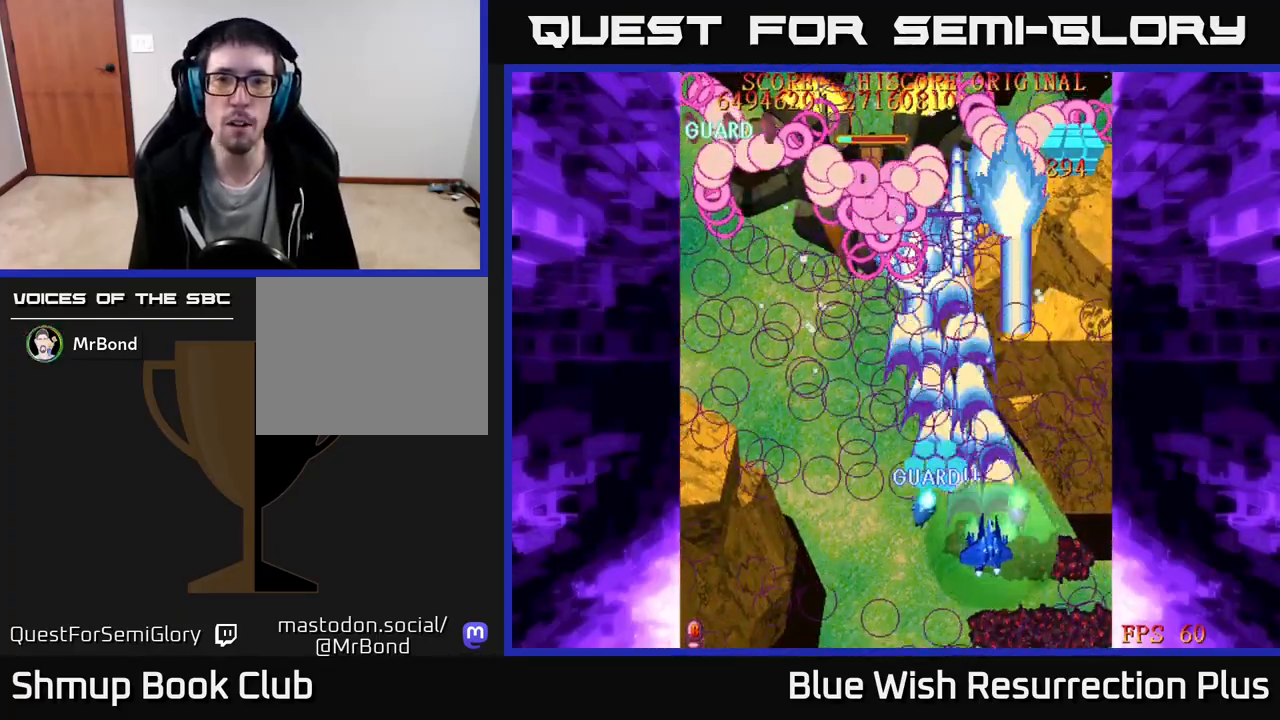
{"buttons": ["A", "DPAD_UP", "DPAD_LEFT"], "right_stick": "center", "events": [[33, "DPAD_DOWN", "up"], [433, "DPAD_RIGHT", "up"], [450, "DPAD_UP", "down"], [500, "DPAD_LEFT", "down"]]}
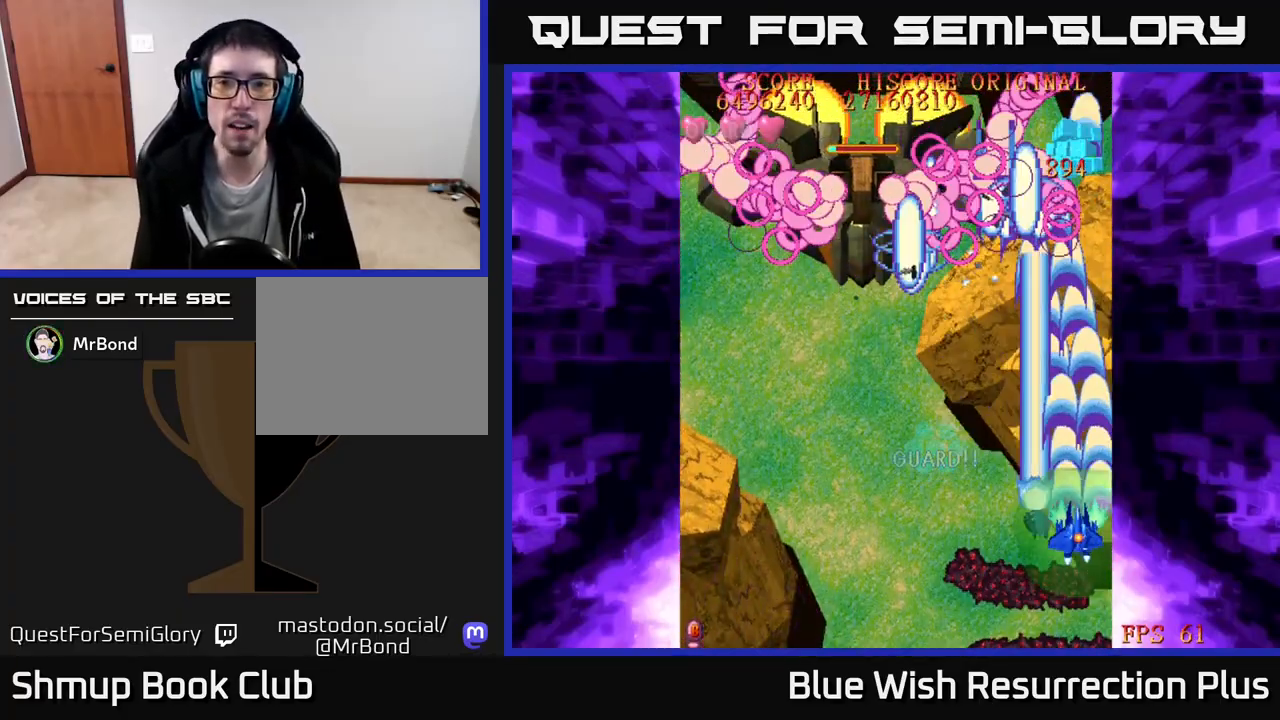
{"buttons": ["DPAD_UP"], "right_stick": "center", "events": [[33, "A", "up"], [67, "DPAD_LEFT", "up"], [150, "X", "down"], [300, "DPAD_LEFT", "down"], [333, "X", "up"], [400, "DPAD_LEFT", "up"]]}
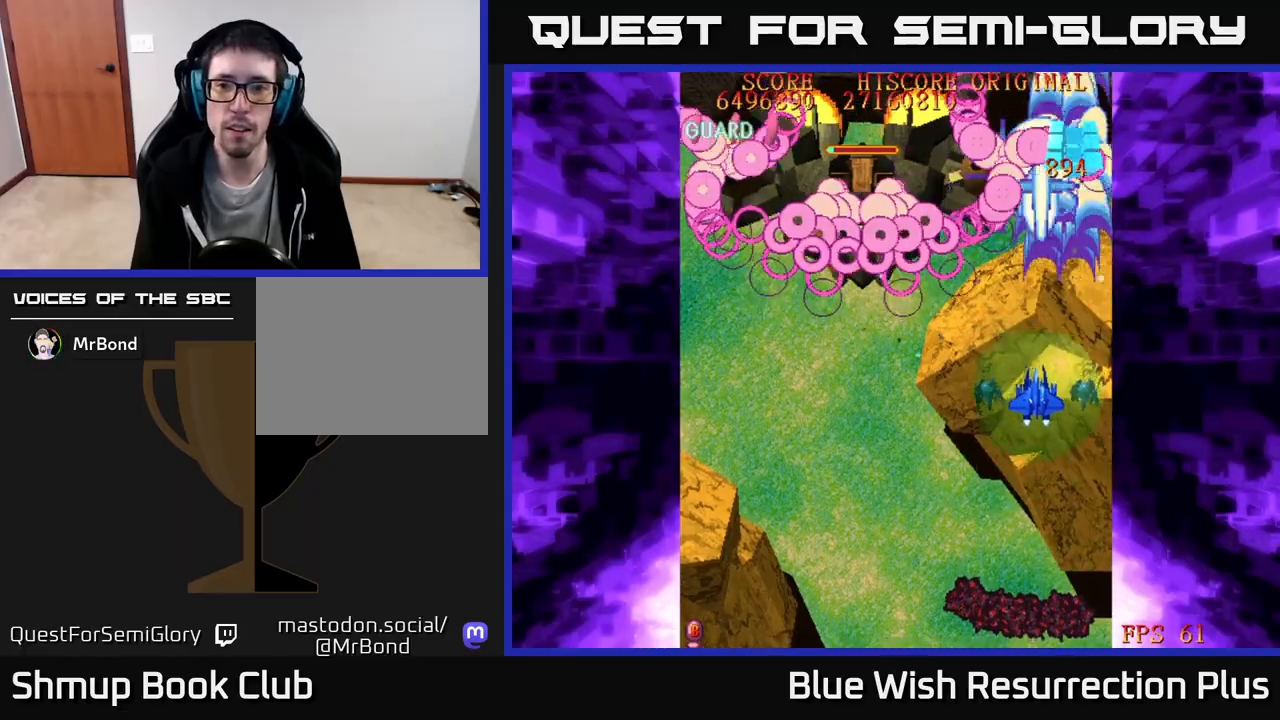
{"buttons": ["X", "DPAD_DOWN", "DPAD_LEFT"], "right_stick": "center", "events": [[117, "X", "down"], [300, "DPAD_RIGHT", "down"], [300, "X", "up"], [367, "DPAD_UP", "up"], [383, "DPAD_RIGHT", "up"], [400, "DPAD_DOWN", "down"], [417, "X", "down"], [433, "DPAD_LEFT", "down"]]}
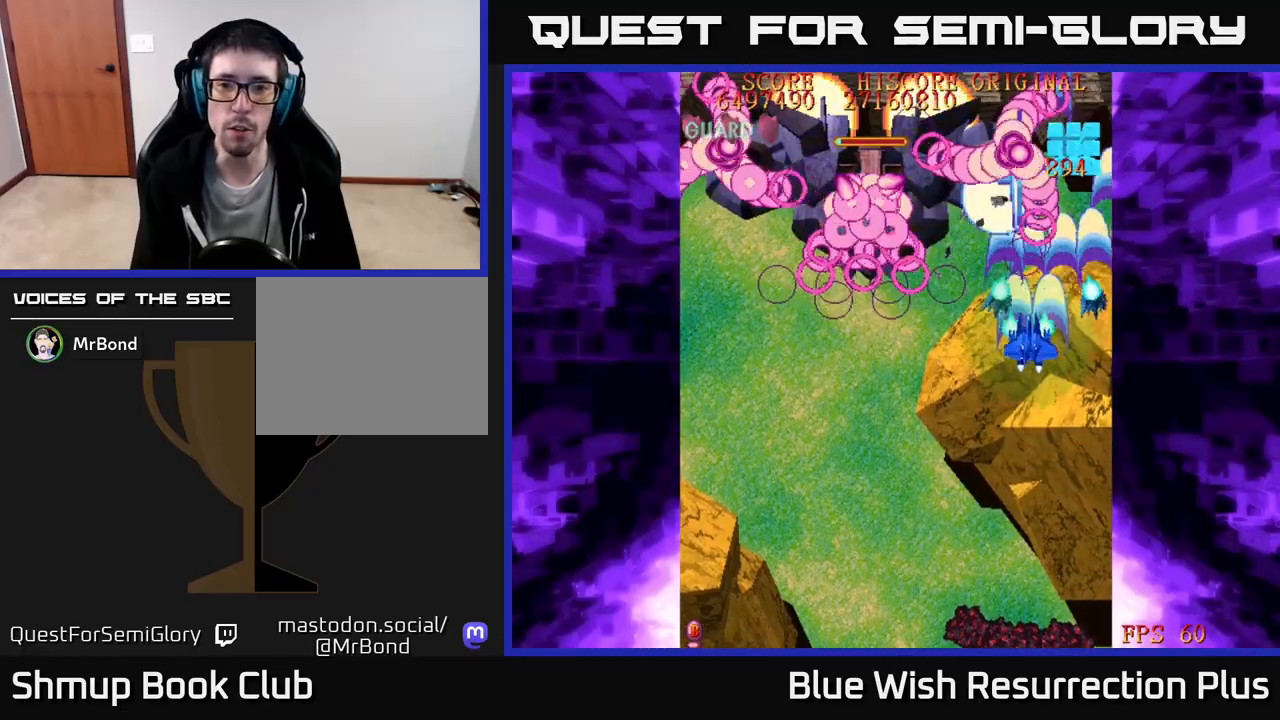
{"buttons": ["DPAD_DOWN", "DPAD_RIGHT"], "right_stick": "center", "events": [[133, "X", "up"], [433, "DPAD_LEFT", "up"], [500, "DPAD_RIGHT", "down"]]}
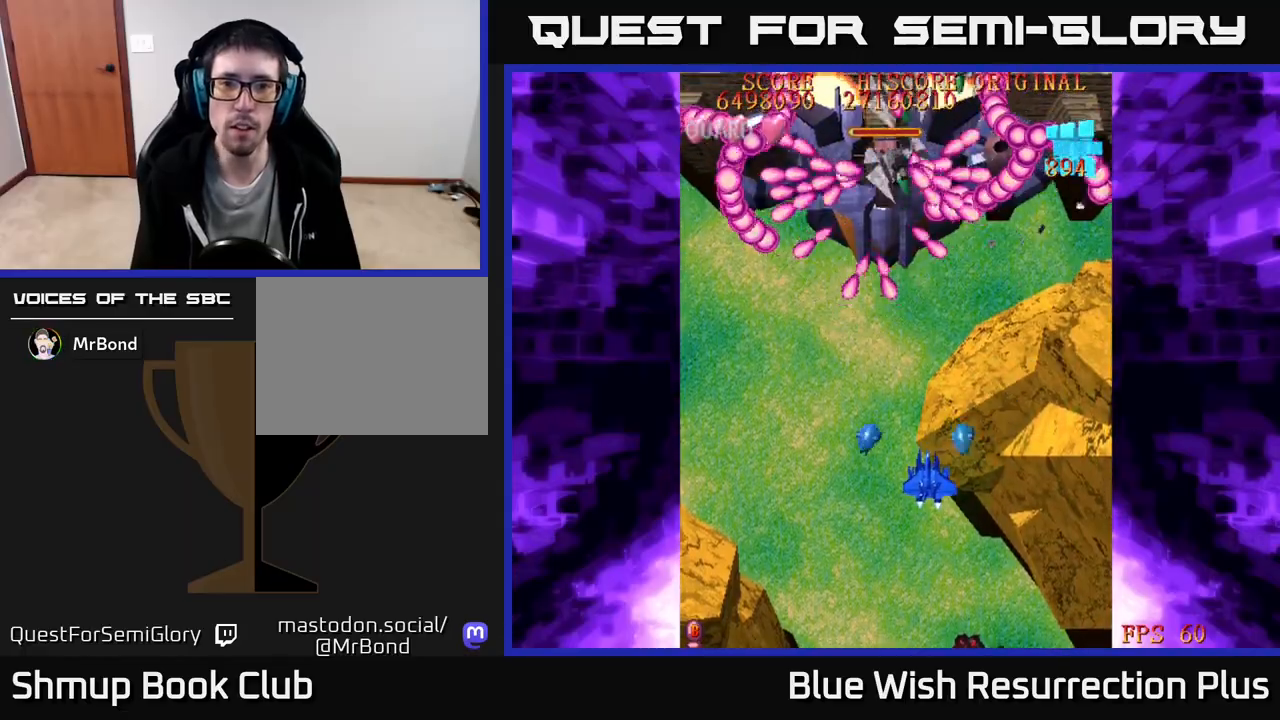
{"buttons": ["DPAD_DOWN"], "right_stick": "center", "events": [[183, "DPAD_RIGHT", "up"], [367, "DPAD_LEFT", "down"], [500, "DPAD_LEFT", "up"]]}
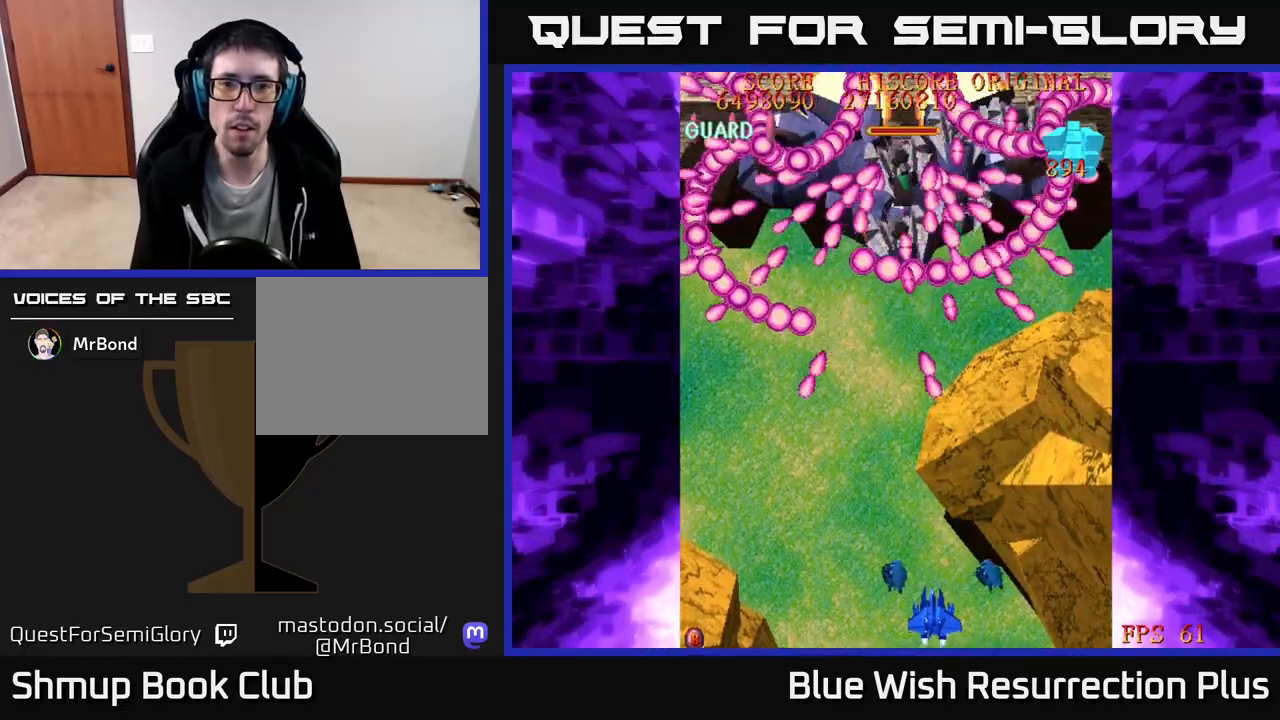
{"buttons": ["A", "DPAD_UP"], "right_stick": "center", "events": [[83, "A", "down"], [167, "DPAD_LEFT", "down"], [200, "DPAD_DOWN", "up"], [317, "DPAD_LEFT", "up"], [383, "DPAD_UP", "down"]]}
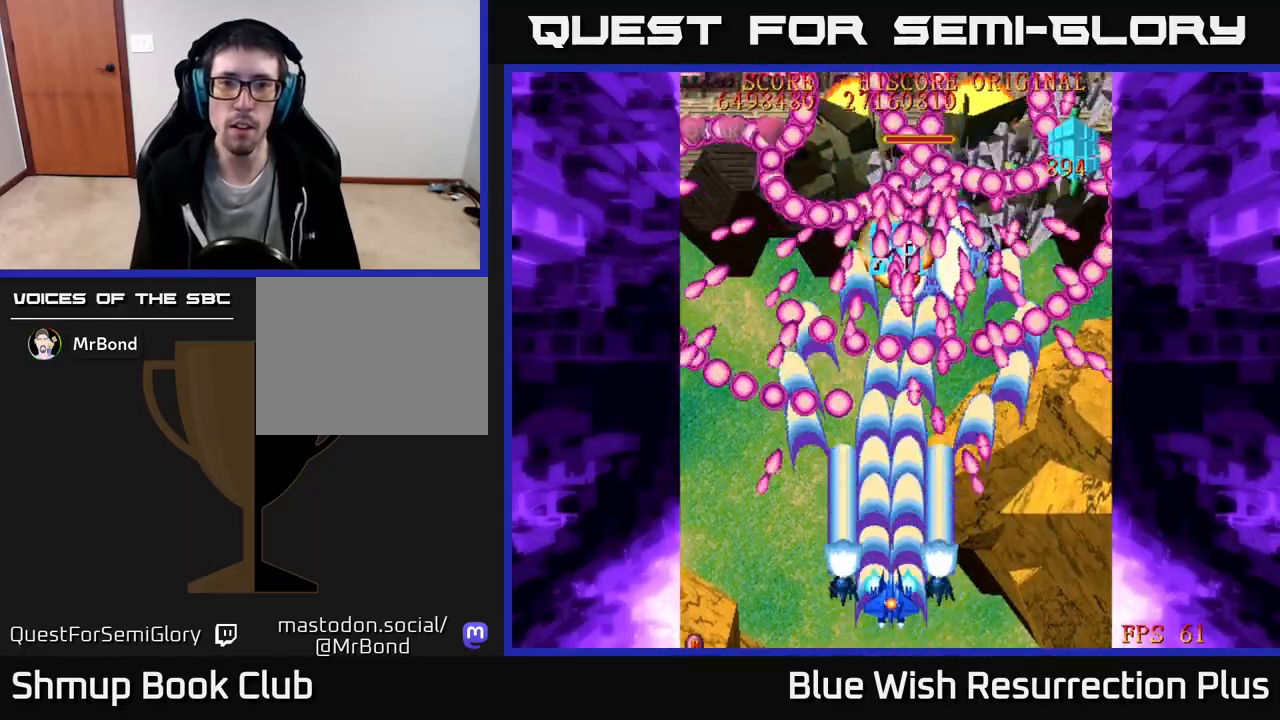
{"buttons": ["A", "DPAD_DOWN", "DPAD_RIGHT"], "right_stick": "center", "events": [[33, "DPAD_UP", "up"], [117, "DPAD_RIGHT", "down"], [267, "DPAD_DOWN", "down"], [283, "DPAD_RIGHT", "up"], [300, "DPAD_LEFT", "down"], [417, "DPAD_LEFT", "up"], [433, "DPAD_RIGHT", "down"]]}
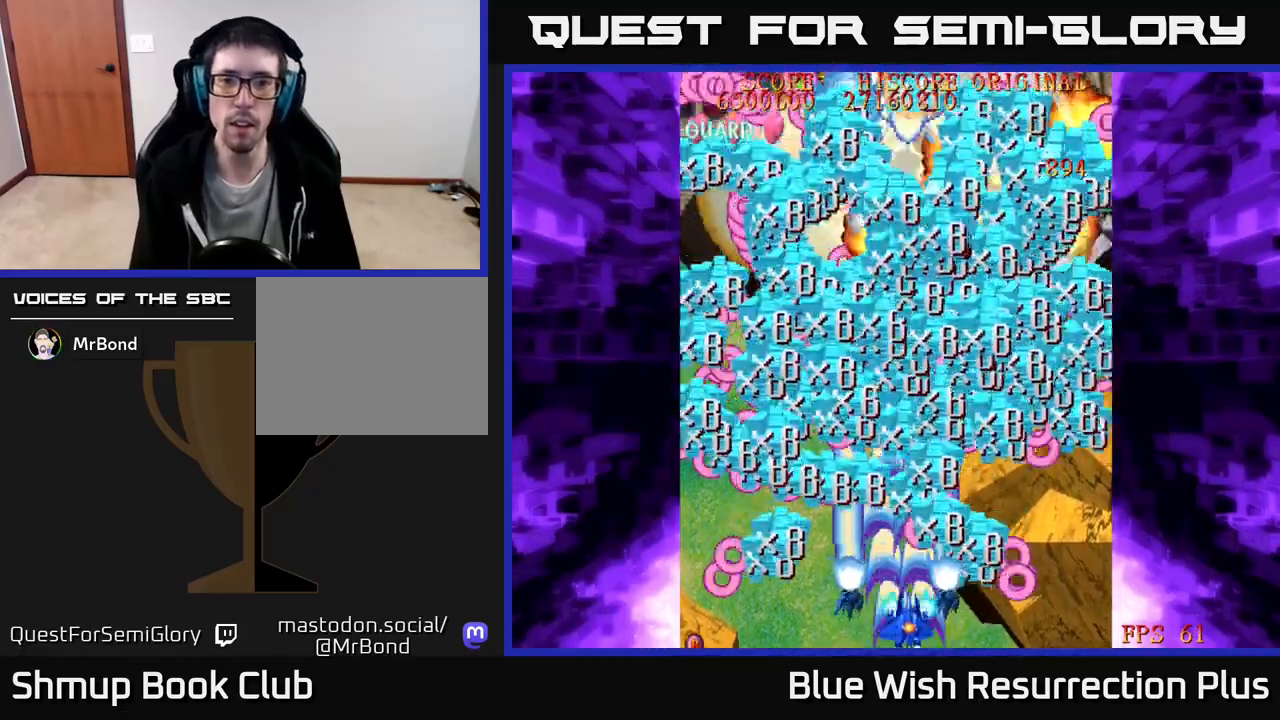
{"buttons": ["X", "DPAD_RIGHT"], "right_stick": "center", "events": [[67, "DPAD_RIGHT", "up"], [100, "DPAD_DOWN", "up"], [117, "DPAD_UP", "down"], [133, "X", "down"], [167, "DPAD_RIGHT", "down"], [200, "A", "up"], [333, "DPAD_UP", "up"]]}
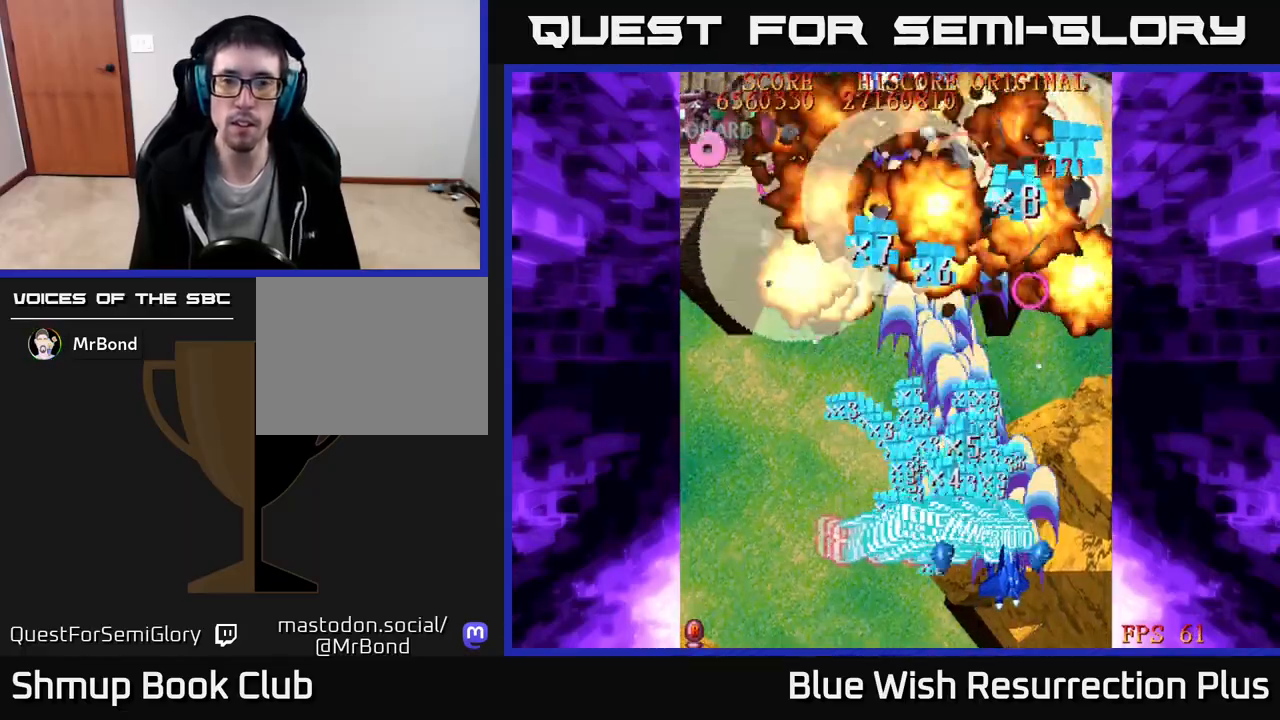
{"buttons": ["A", "DPAD_LEFT"], "right_stick": "center", "events": [[250, "A", "down"], [267, "X", "up"], [317, "DPAD_RIGHT", "up"], [317, "DPAD_UP", "down"], [383, "DPAD_LEFT", "down"], [500, "DPAD_UP", "up"]]}
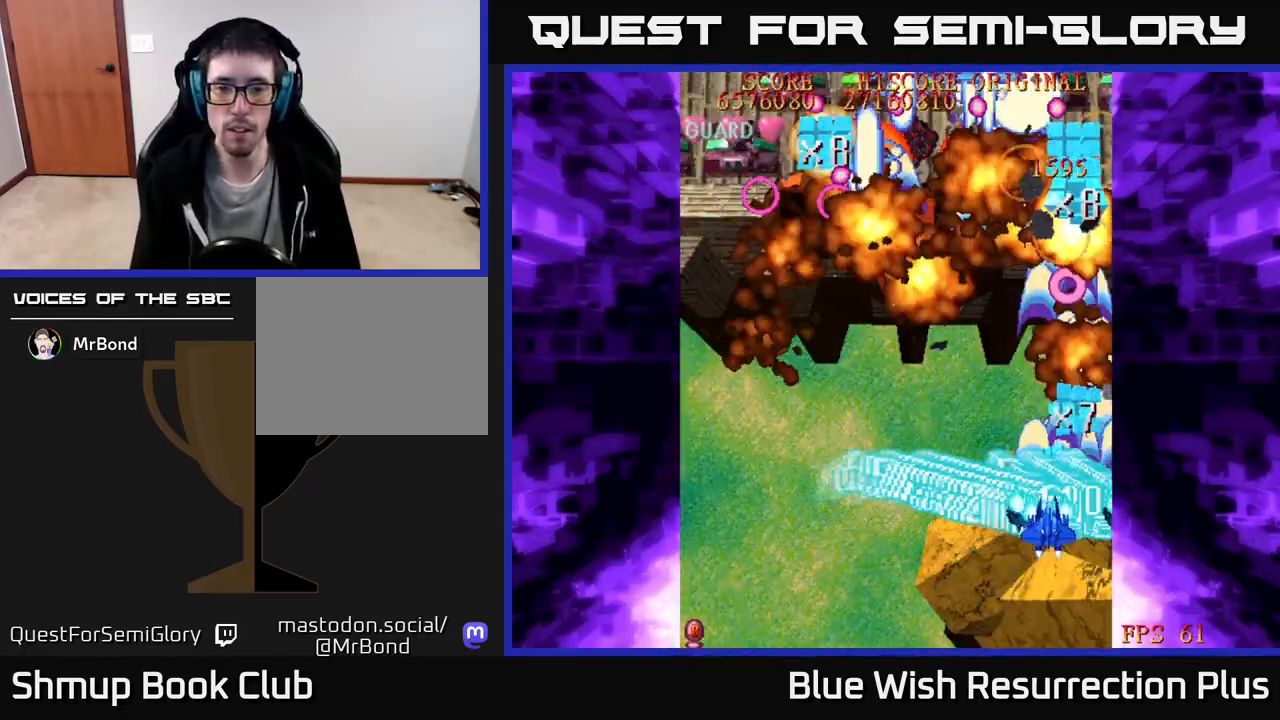
{"buttons": ["X", "DPAD_LEFT"], "right_stick": "center", "events": [[250, "X", "down"], [267, "A", "up"]]}
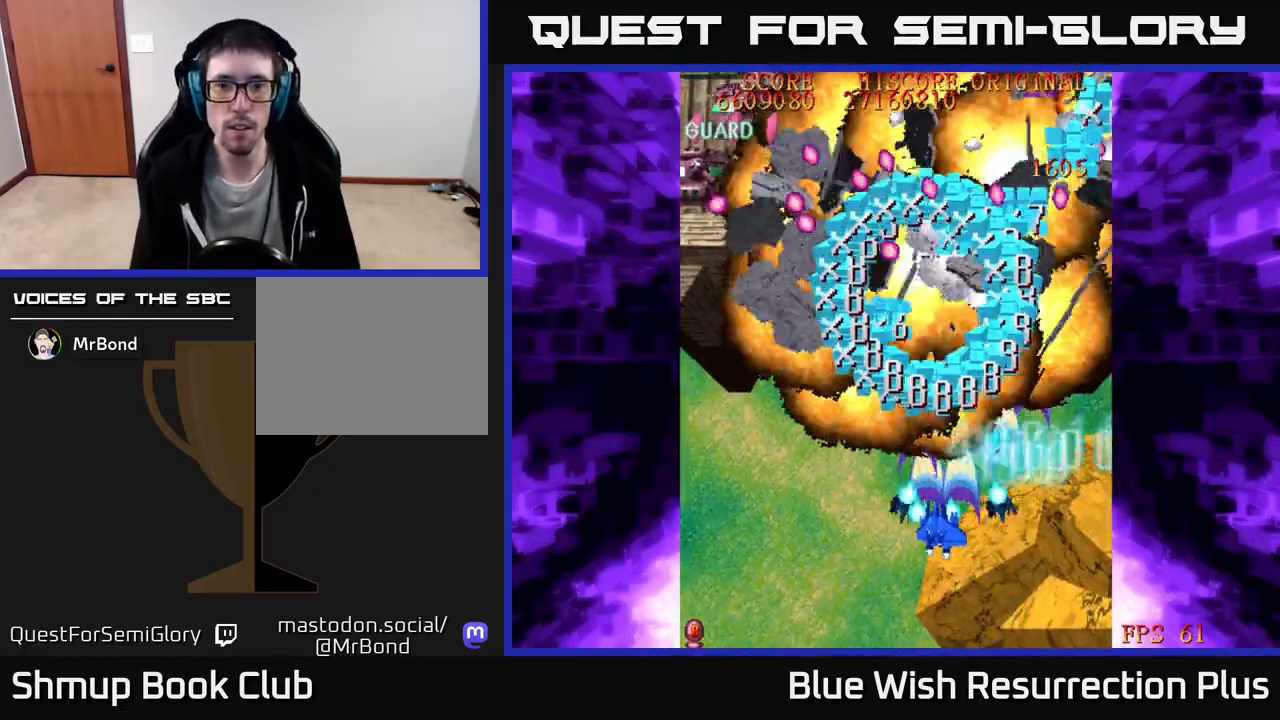
{"buttons": ["X", "DPAD_LEFT"], "right_stick": "center", "events": [[133, "DPAD_UP", "down"], [433, "DPAD_UP", "up"]]}
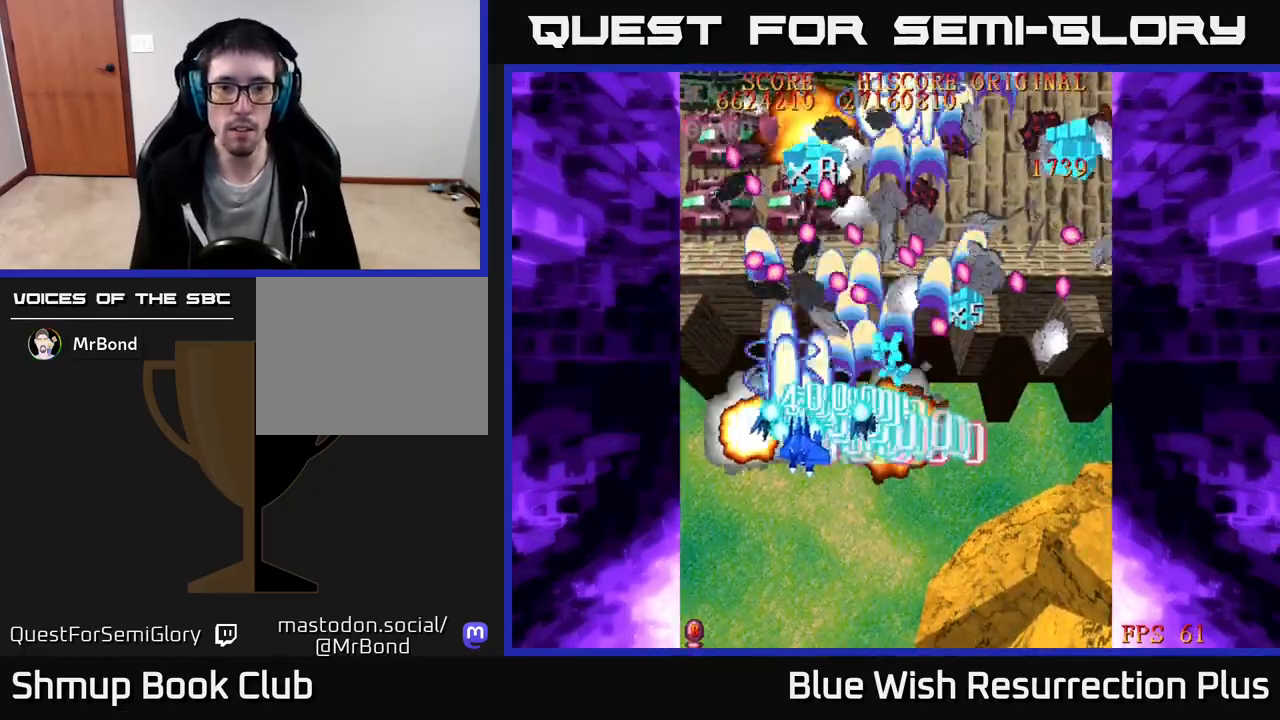
{"buttons": ["X", "DPAD_DOWN", "DPAD_RIGHT"], "right_stick": "center", "events": [[250, "DPAD_LEFT", "up"], [267, "DPAD_RIGHT", "down"], [333, "X", "up"], [433, "X", "down"], [467, "DPAD_DOWN", "down"]]}
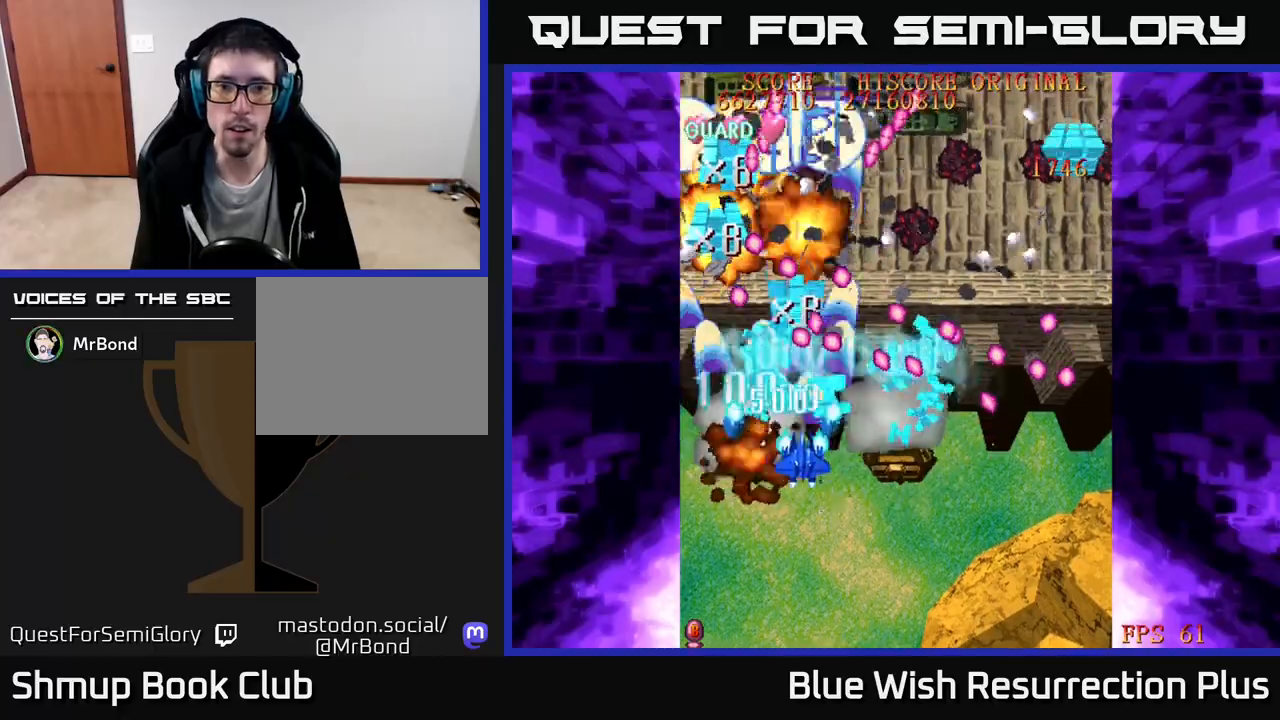
{"buttons": ["A", "DPAD_RIGHT"], "right_stick": "center", "events": [[33, "A", "down"], [67, "X", "up"], [117, "DPAD_DOWN", "up"], [267, "DPAD_DOWN", "down"], [400, "DPAD_DOWN", "up"]]}
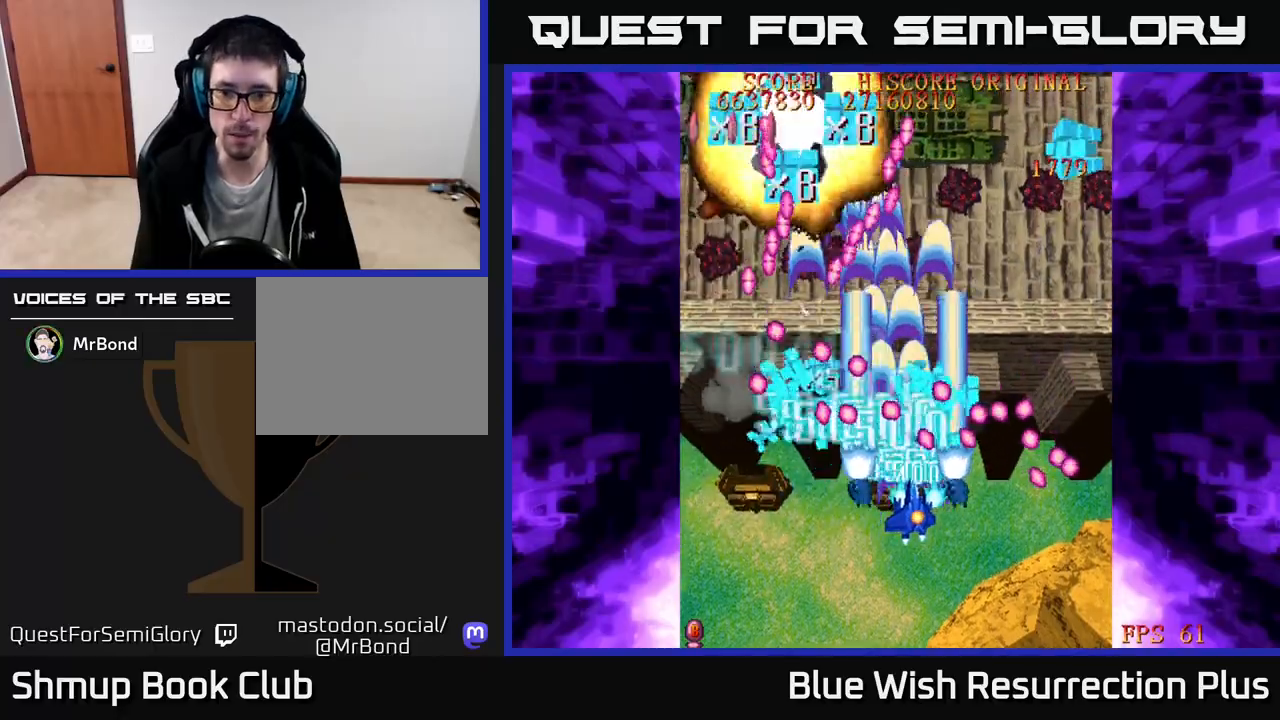
{"buttons": ["X", "DPAD_DOWN", "DPAD_RIGHT"], "right_stick": "center", "events": [[233, "A", "up"], [267, "DPAD_DOWN", "down"], [317, "X", "down"]]}
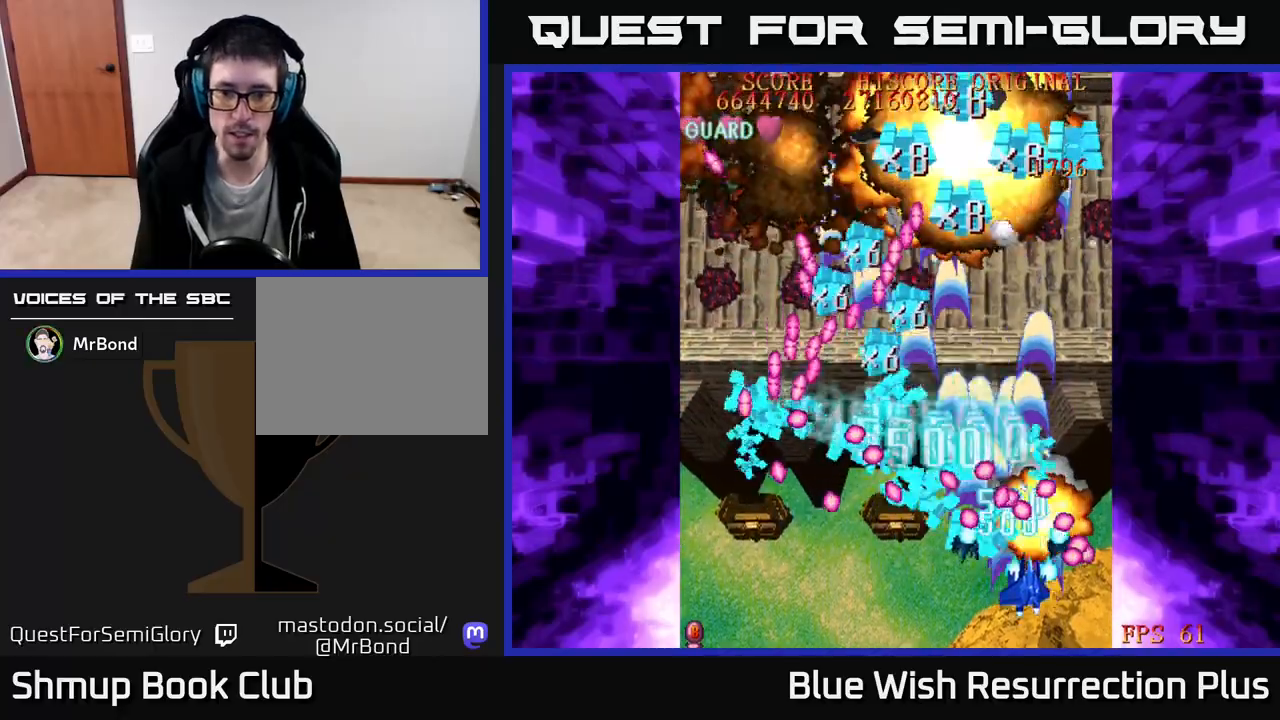
{"buttons": ["X", "DPAD_LEFT"], "right_stick": "center", "events": [[33, "DPAD_RIGHT", "up"], [67, "DPAD_LEFT", "down"], [200, "DPAD_DOWN", "up"], [300, "DPAD_LEFT", "up"], [400, "DPAD_LEFT", "down"]]}
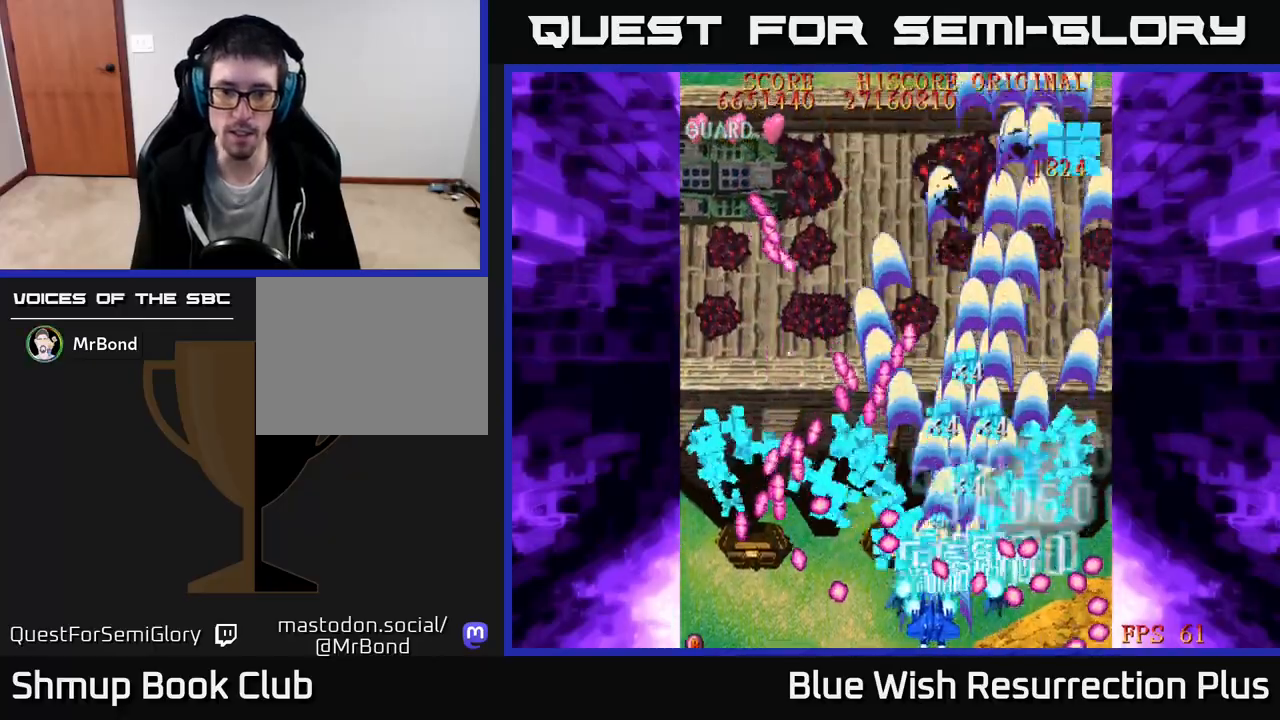
{"buttons": ["X", "DPAD_UP", "DPAD_RIGHT"], "right_stick": "center", "events": [[67, "DPAD_LEFT", "up"], [233, "DPAD_RIGHT", "down"], [283, "DPAD_UP", "down"], [350, "DPAD_RIGHT", "up"], [400, "DPAD_RIGHT", "down"]]}
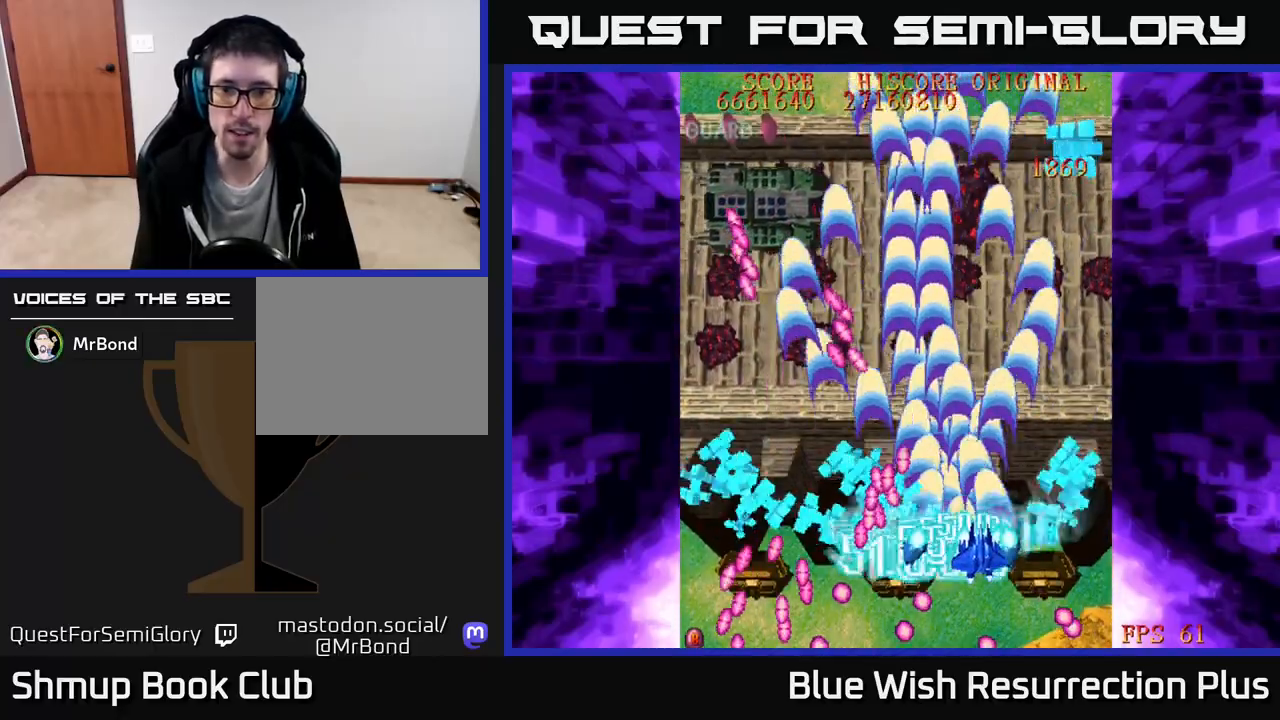
{"buttons": ["X", "DPAD_UP", "DPAD_LEFT"], "right_stick": "center", "events": [[333, "DPAD_RIGHT", "up"], [400, "DPAD_LEFT", "down"]]}
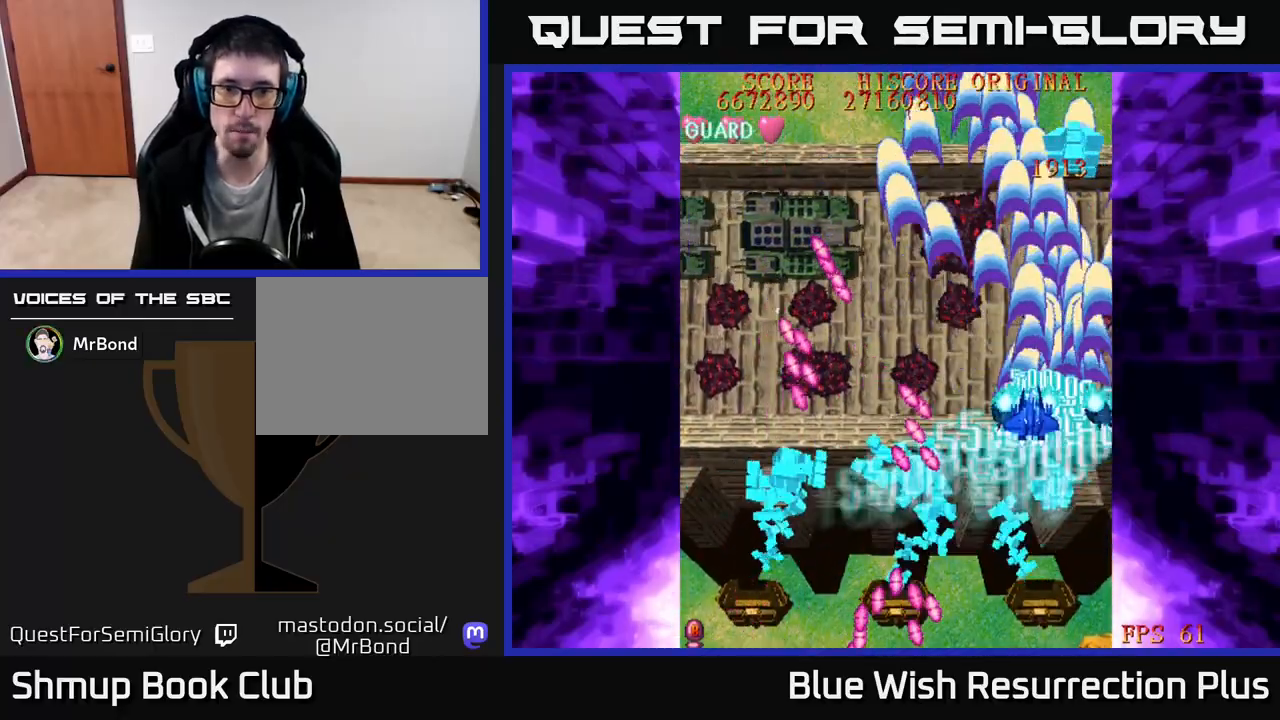
{"buttons": ["A", "DPAD_DOWN", "DPAD_LEFT"], "right_stick": "center", "events": [[100, "A", "down"], [133, "X", "up"], [150, "DPAD_UP", "up"], [267, "DPAD_DOWN", "down"]]}
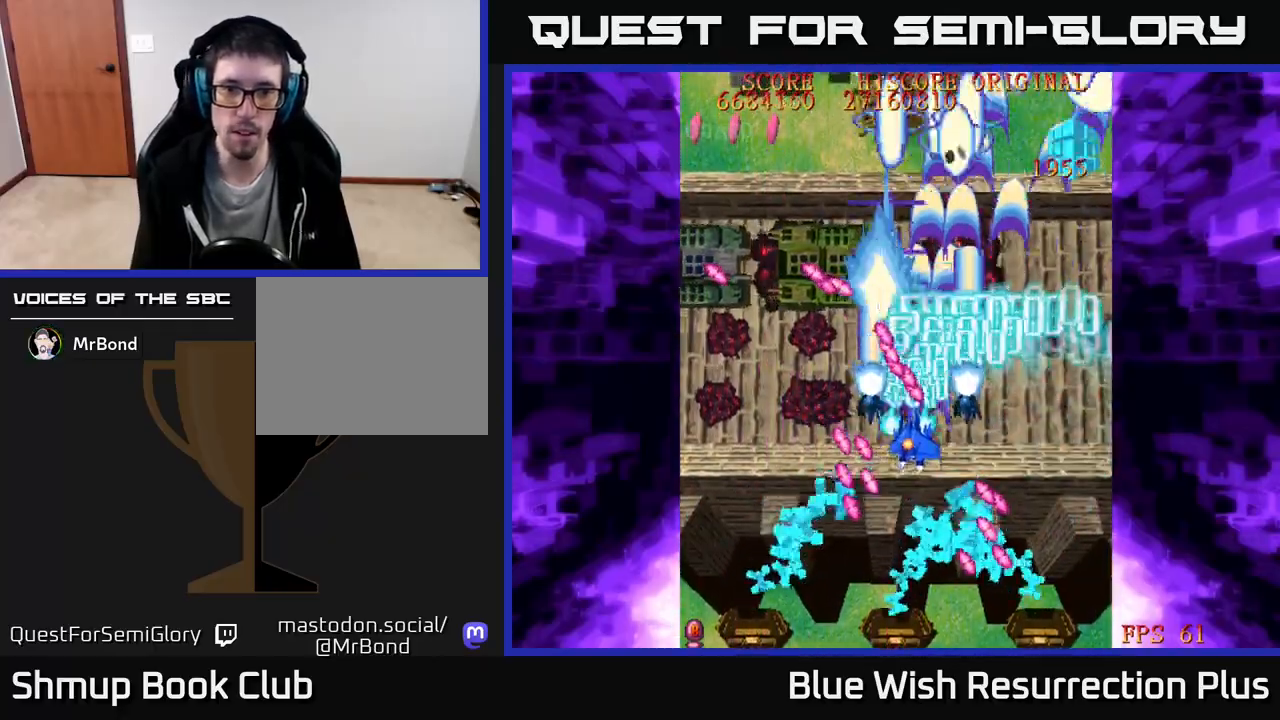
{"buttons": ["A", "DPAD_LEFT"], "right_stick": "center", "events": [[83, "DPAD_DOWN", "up"], [100, "DPAD_UP", "down"], [233, "DPAD_UP", "up"]]}
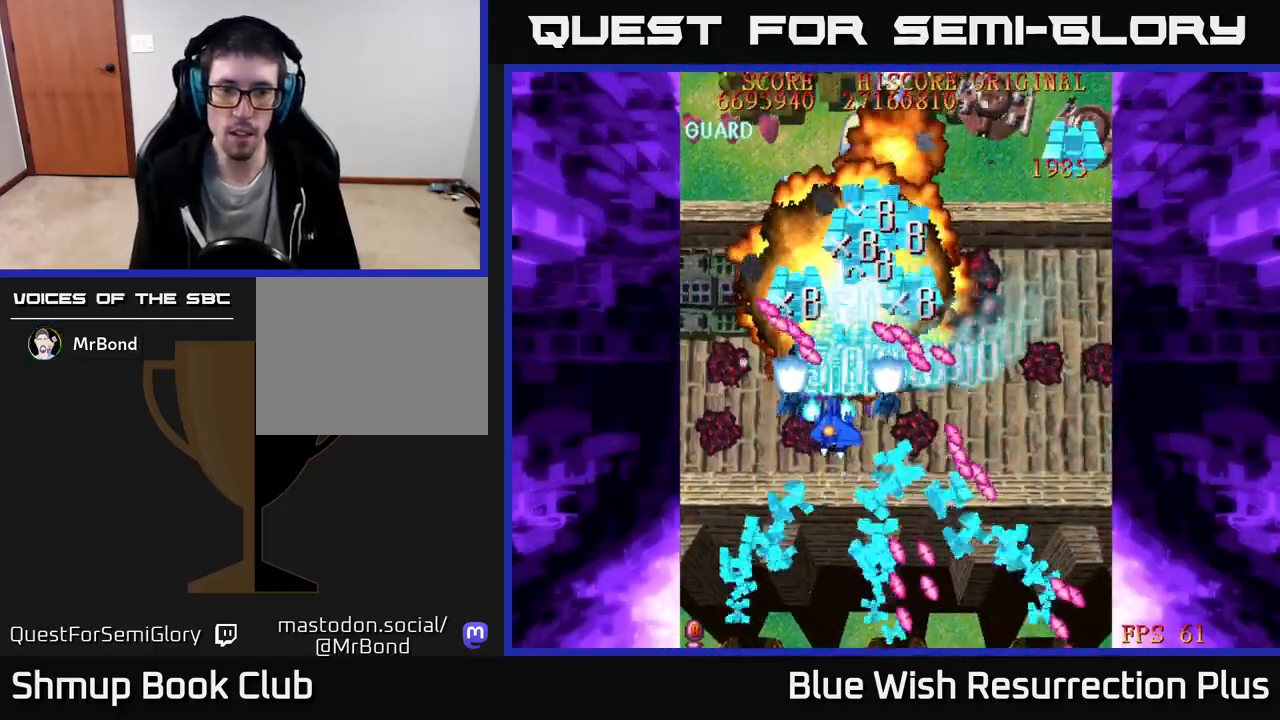
{"buttons": ["A", "DPAD_DOWN", "DPAD_LEFT"], "right_stick": "center", "events": [[450, "DPAD_DOWN", "down"]]}
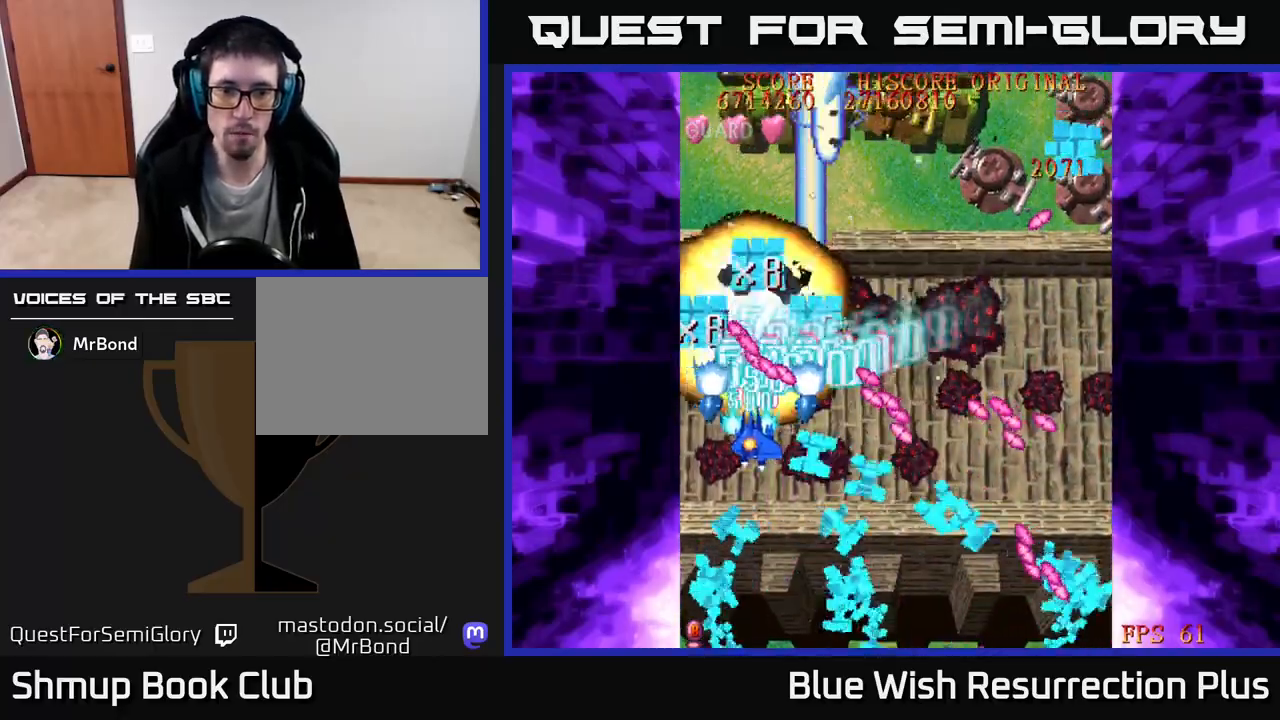
{"buttons": ["A", "DPAD_DOWN", "DPAD_LEFT"], "right_stick": "center", "events": []}
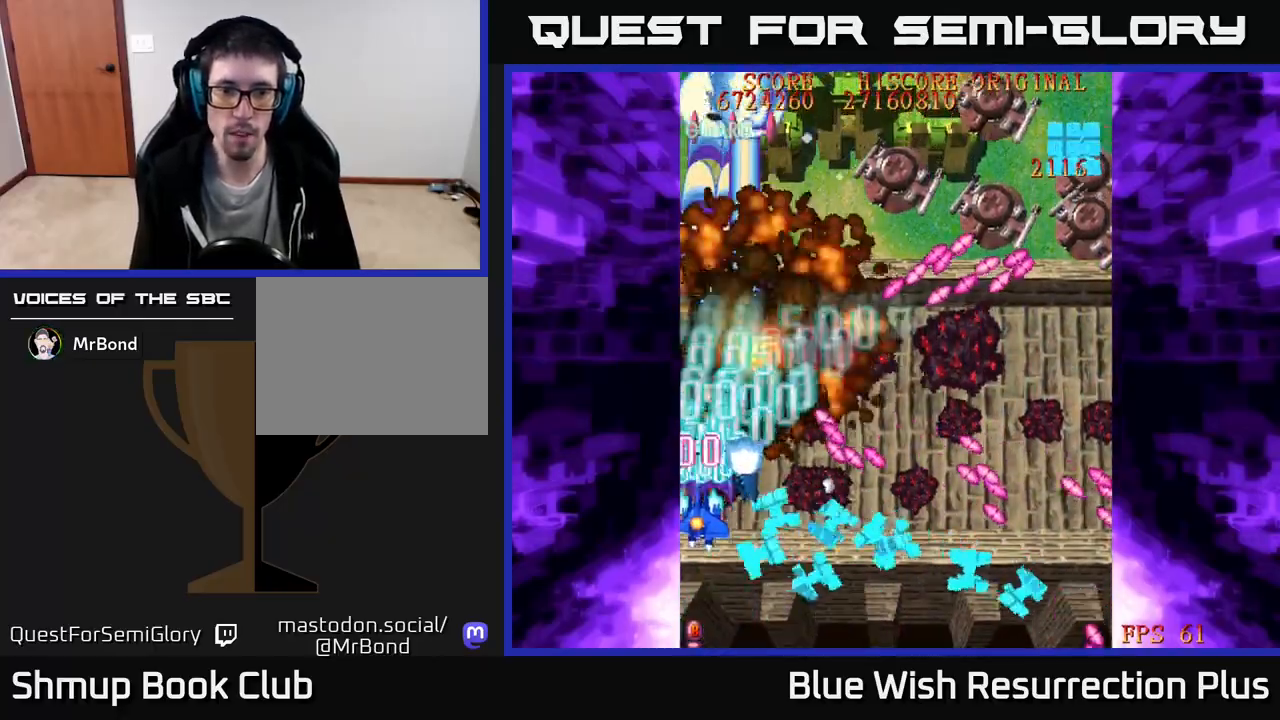
{"buttons": ["X", "DPAD_RIGHT"], "right_stick": "center", "events": [[67, "DPAD_LEFT", "up"], [150, "DPAD_DOWN", "up"], [150, "X", "down"], [167, "DPAD_RIGHT", "down"], [183, "A", "up"], [200, "DPAD_UP", "down"], [383, "DPAD_UP", "up"]]}
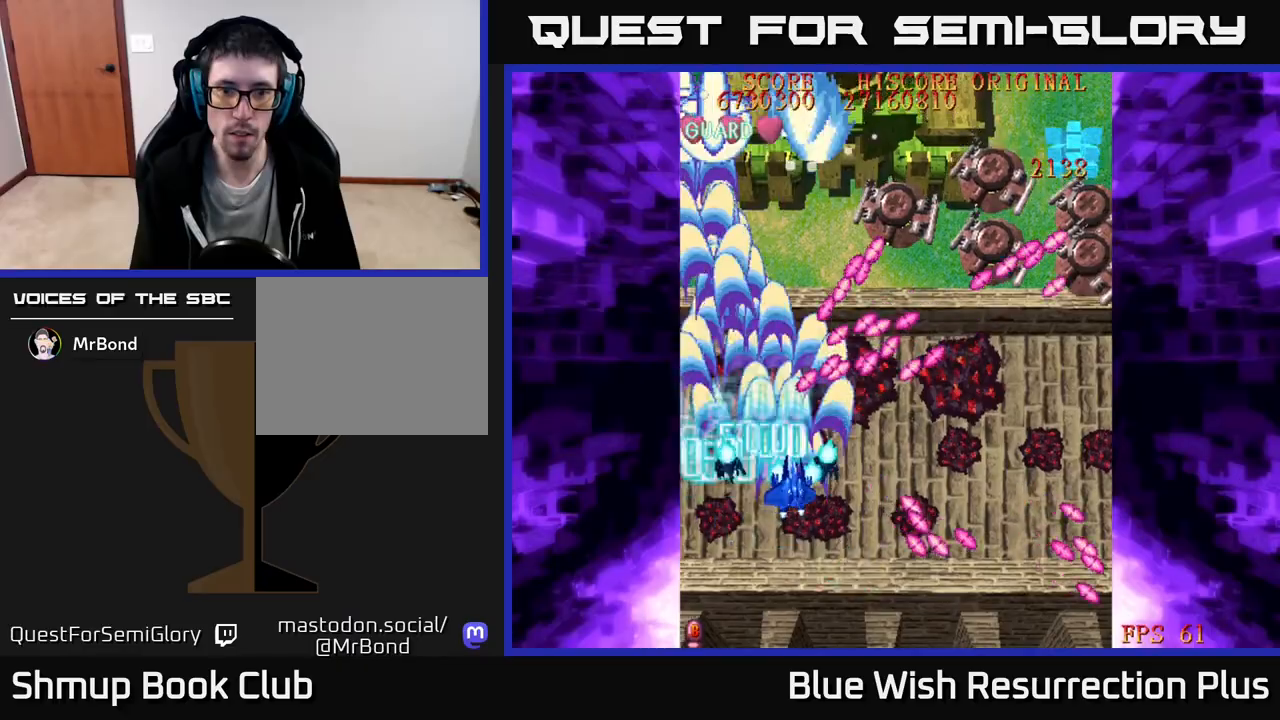
{"buttons": ["X", "DPAD_RIGHT"], "right_stick": "center", "events": []}